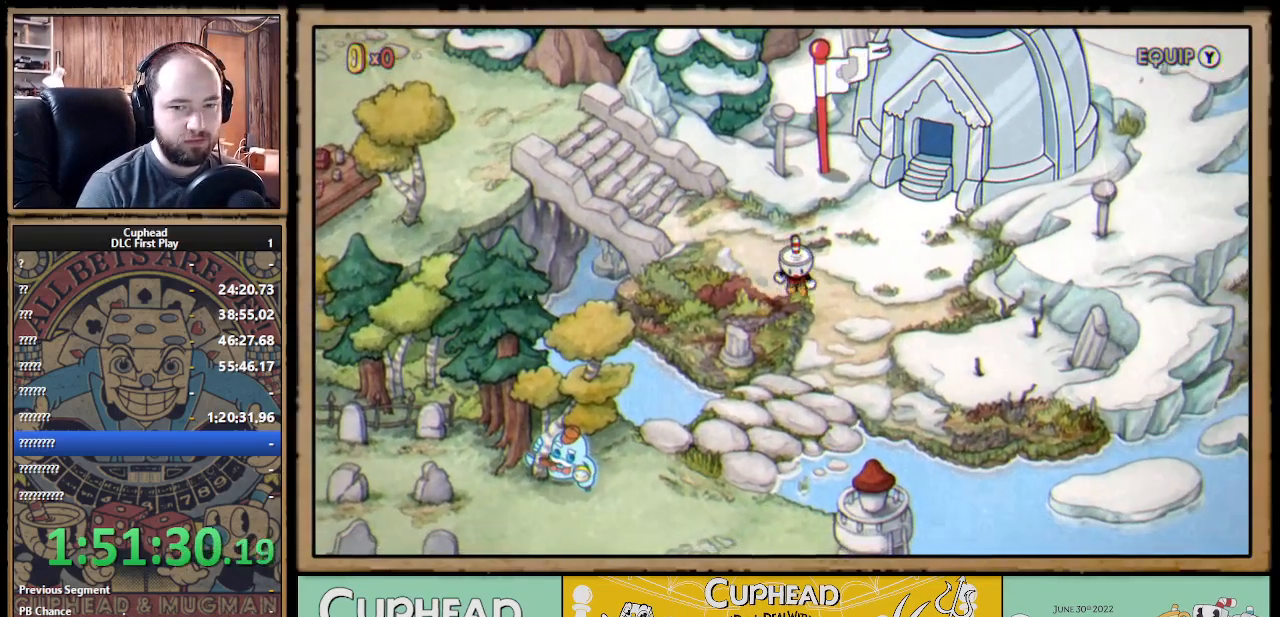
Gameplay with a controller (Xbox layout); each line is a JSON object with the inputs held at the frame after it. "events" lists button and stick changes between this image and that frame as [ms after this image, input, new state], when the widget could be followed in between.
{"buttons": ["DPAD_DOWN"], "left_stick": "center", "right_stick": "center", "events": [[233, "DPAD_RIGHT", "down"], [250, "DPAD_DOWN", "up"], [333, "DPAD_DOWN", "down"], [383, "DPAD_RIGHT", "up"]]}
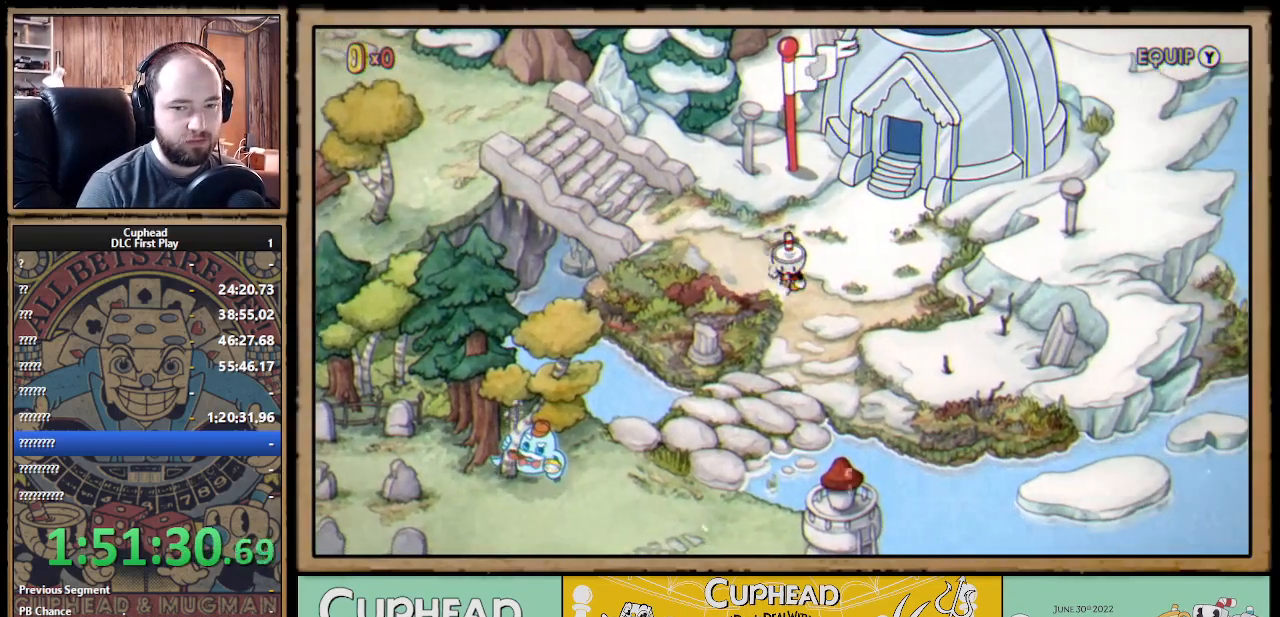
{"buttons": ["DPAD_DOWN"], "left_stick": "center", "right_stick": "center", "events": [[83, "DPAD_LEFT", "down"], [200, "DPAD_LEFT", "up"], [250, "DPAD_RIGHT", "down"], [450, "DPAD_RIGHT", "up"]]}
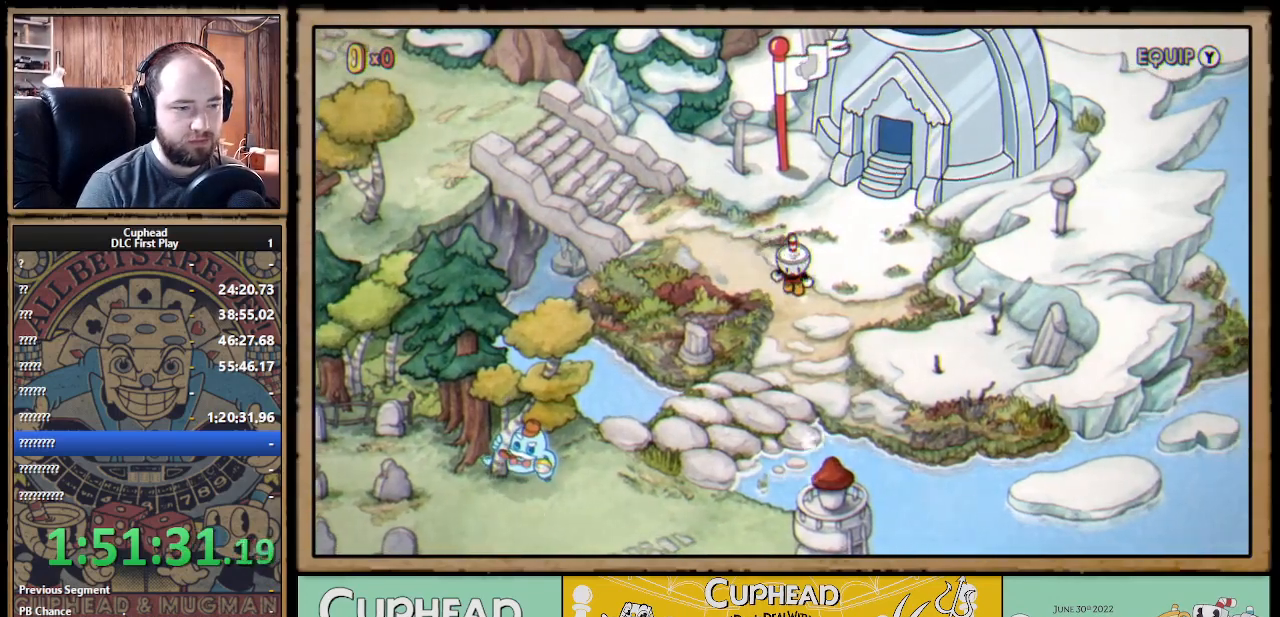
{"buttons": ["DPAD_DOWN", "DPAD_LEFT"], "left_stick": "center", "right_stick": "center", "events": [[350, "DPAD_LEFT", "down"]]}
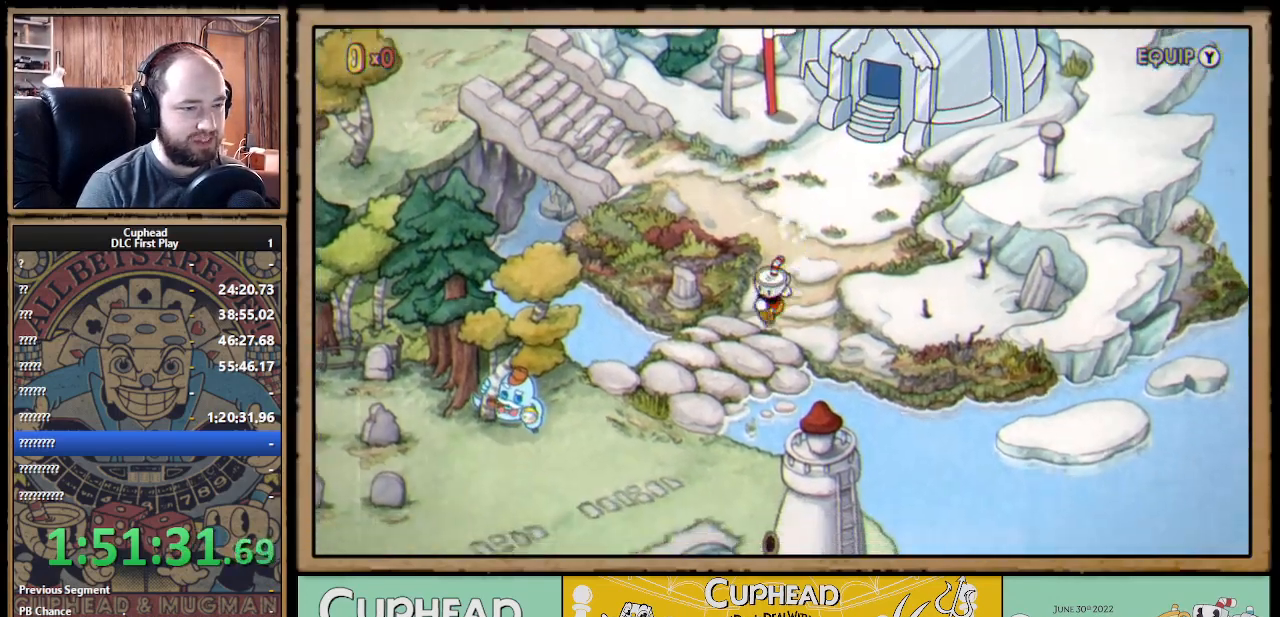
{"buttons": ["DPAD_DOWN", "DPAD_LEFT"], "left_stick": "center", "right_stick": "center", "events": []}
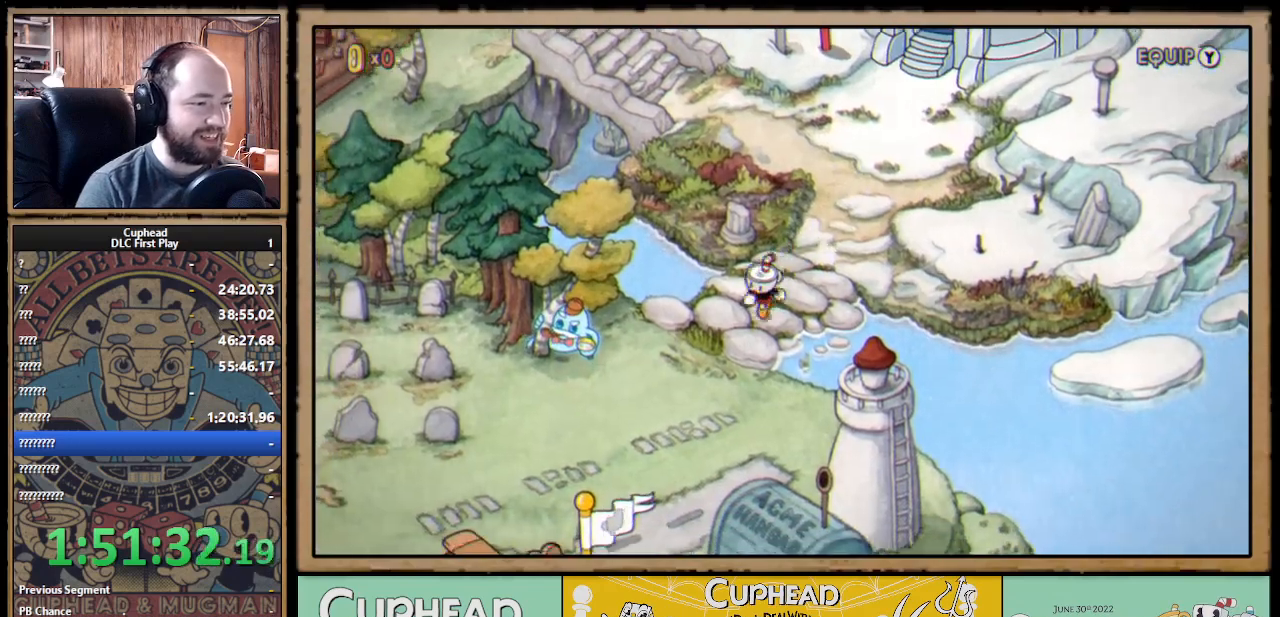
{"buttons": ["DPAD_DOWN", "DPAD_LEFT"], "left_stick": "center", "right_stick": "center", "events": [[167, "DPAD_LEFT", "up"], [217, "DPAD_LEFT", "down"]]}
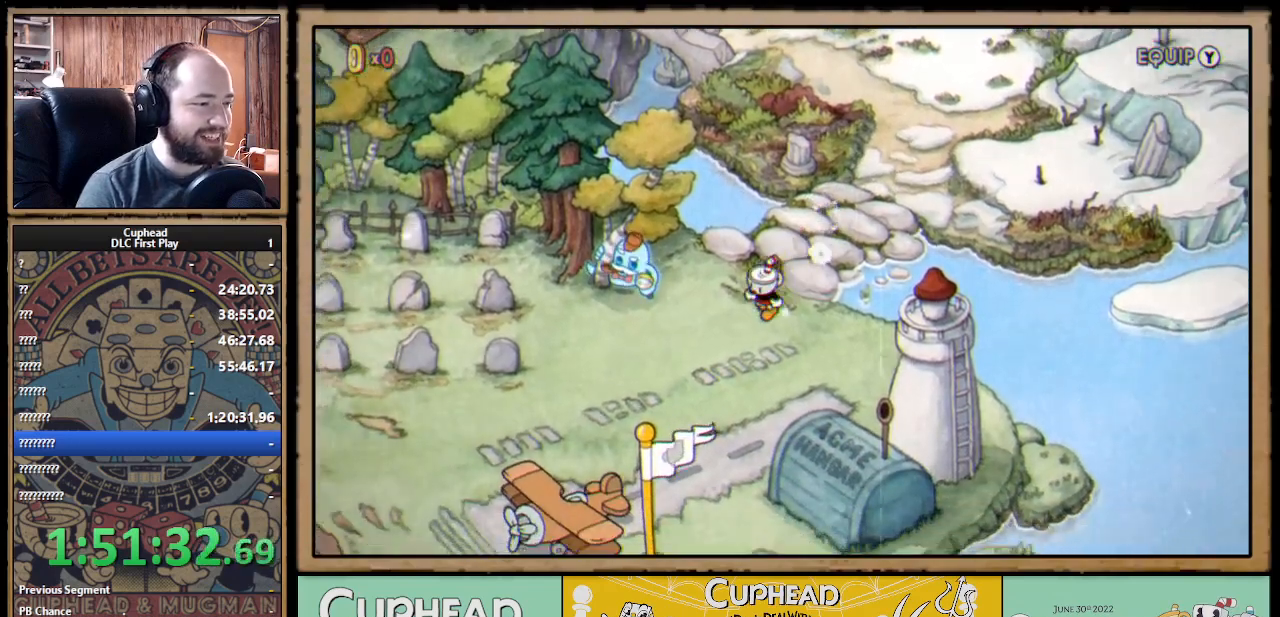
{"buttons": ["DPAD_LEFT"], "left_stick": "center", "right_stick": "center", "events": [[183, "DPAD_DOWN", "up"]]}
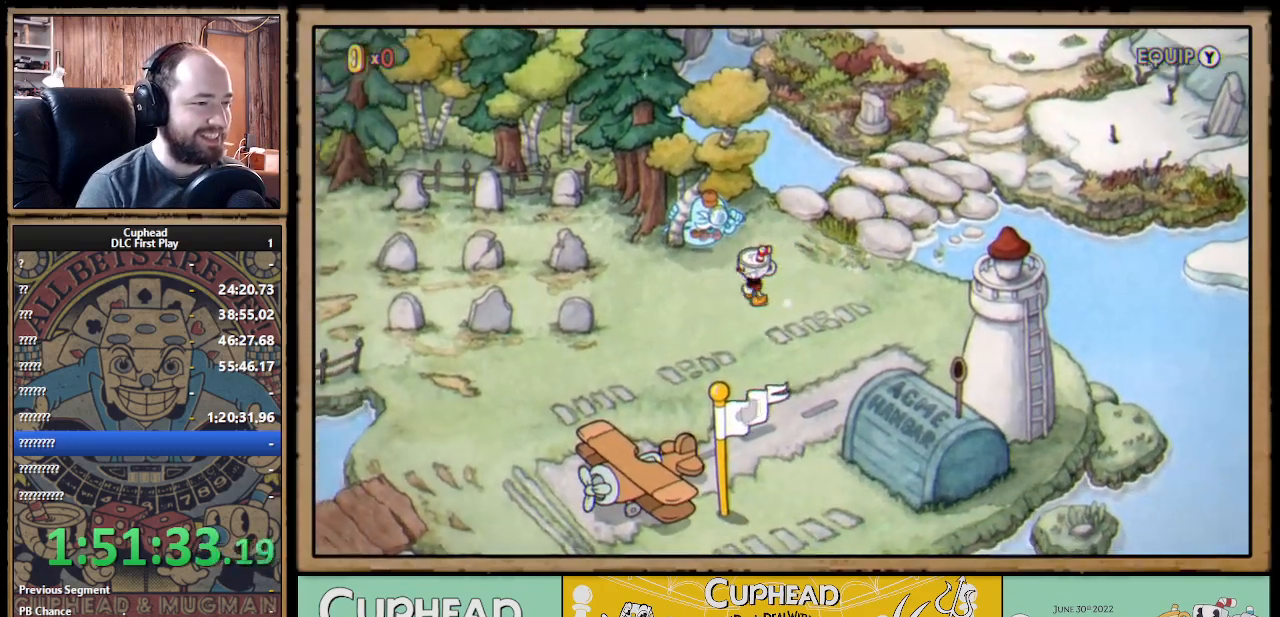
{"buttons": ["DPAD_LEFT"], "left_stick": "center", "right_stick": "center", "events": []}
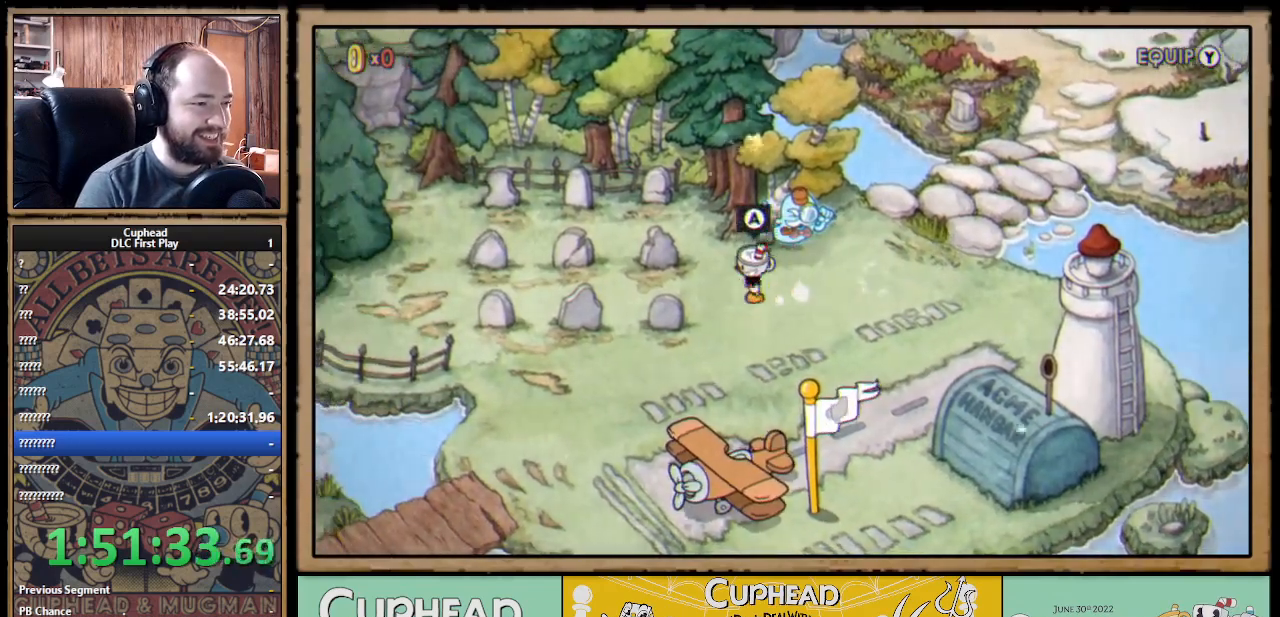
{"buttons": ["DPAD_LEFT"], "left_stick": "center", "right_stick": "center", "events": []}
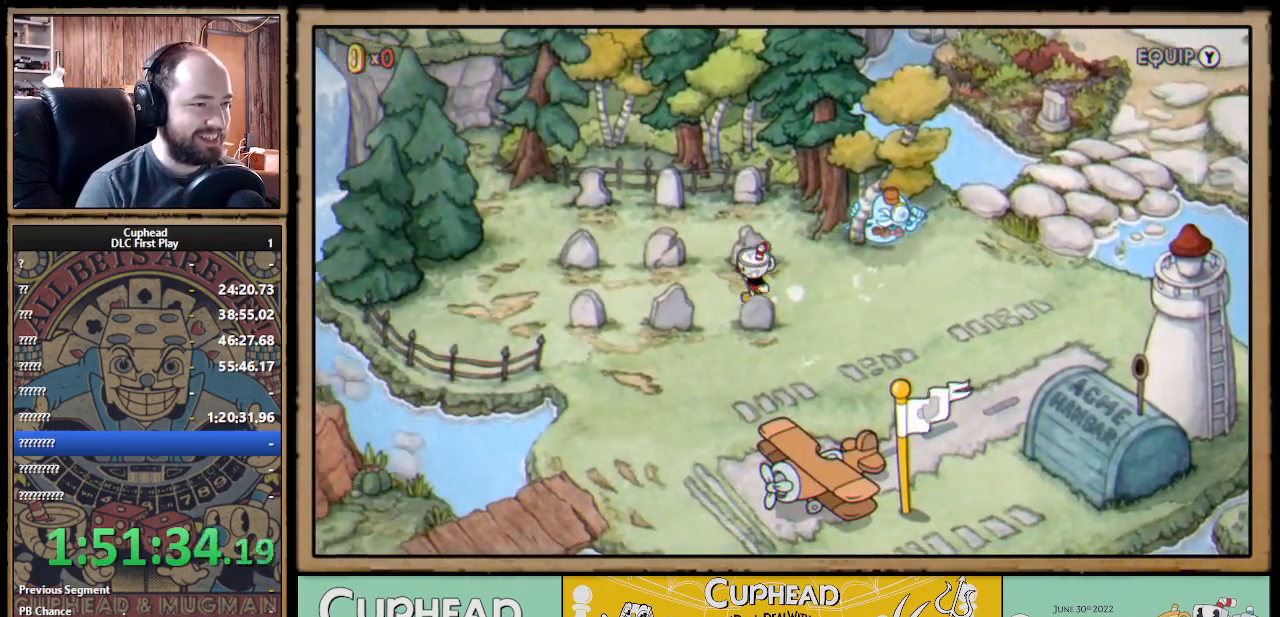
{"buttons": ["DPAD_LEFT"], "left_stick": "center", "right_stick": "center", "events": []}
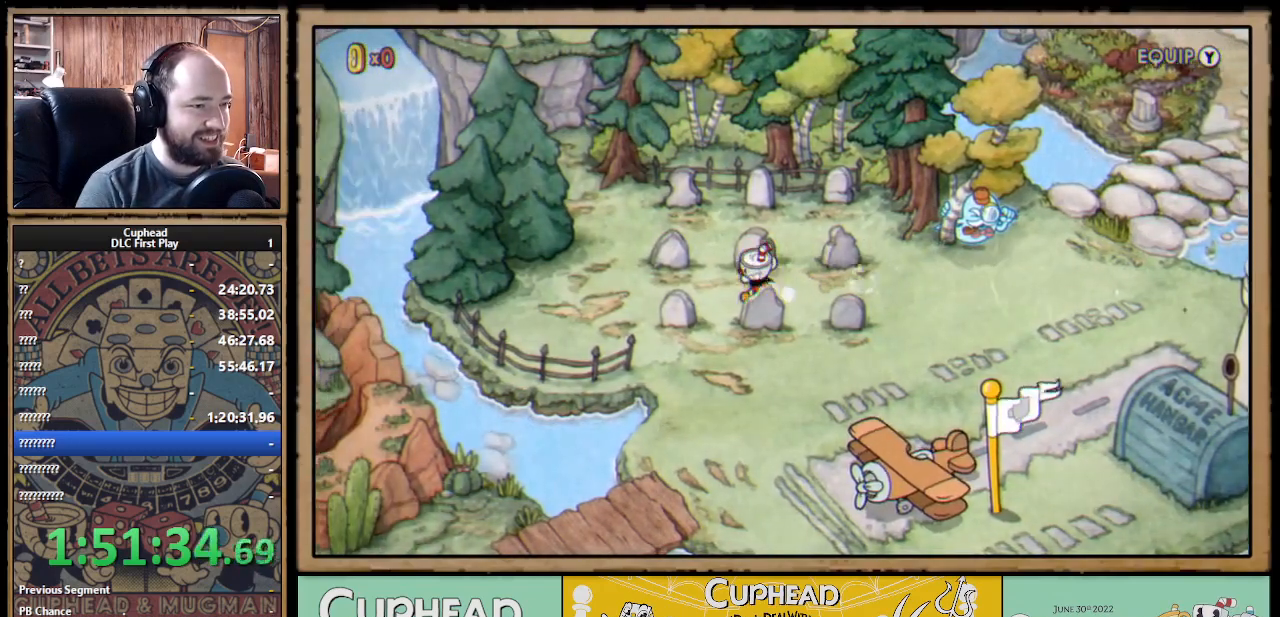
{"buttons": ["A", "DPAD_RIGHT"], "left_stick": "center", "right_stick": "center", "events": [[383, "DPAD_LEFT", "up"], [383, "DPAD_UP", "down"], [450, "A", "down"], [467, "DPAD_RIGHT", "down"], [483, "DPAD_UP", "up"]]}
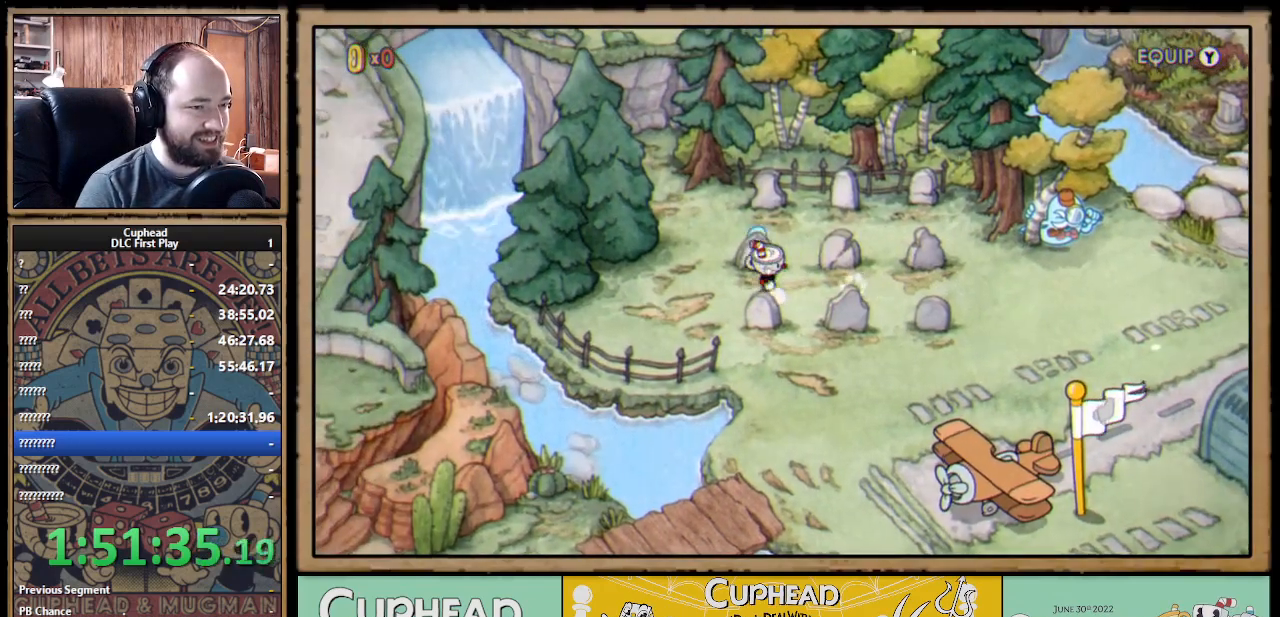
{"buttons": ["DPAD_RIGHT"], "left_stick": "center", "right_stick": "center", "events": [[83, "A", "up"]]}
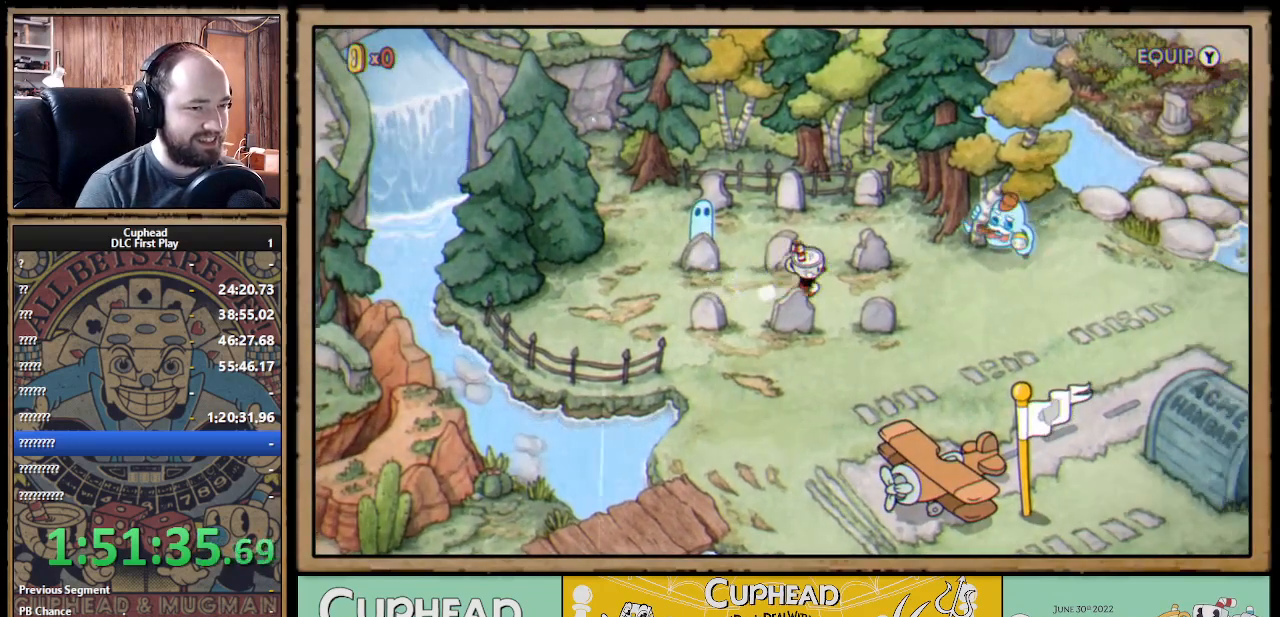
{"buttons": ["DPAD_LEFT"], "left_stick": "center", "right_stick": "center", "events": [[267, "DPAD_UP", "down"], [283, "DPAD_RIGHT", "up"], [333, "A", "down"], [383, "DPAD_LEFT", "down"], [433, "A", "up"], [433, "DPAD_UP", "up"]]}
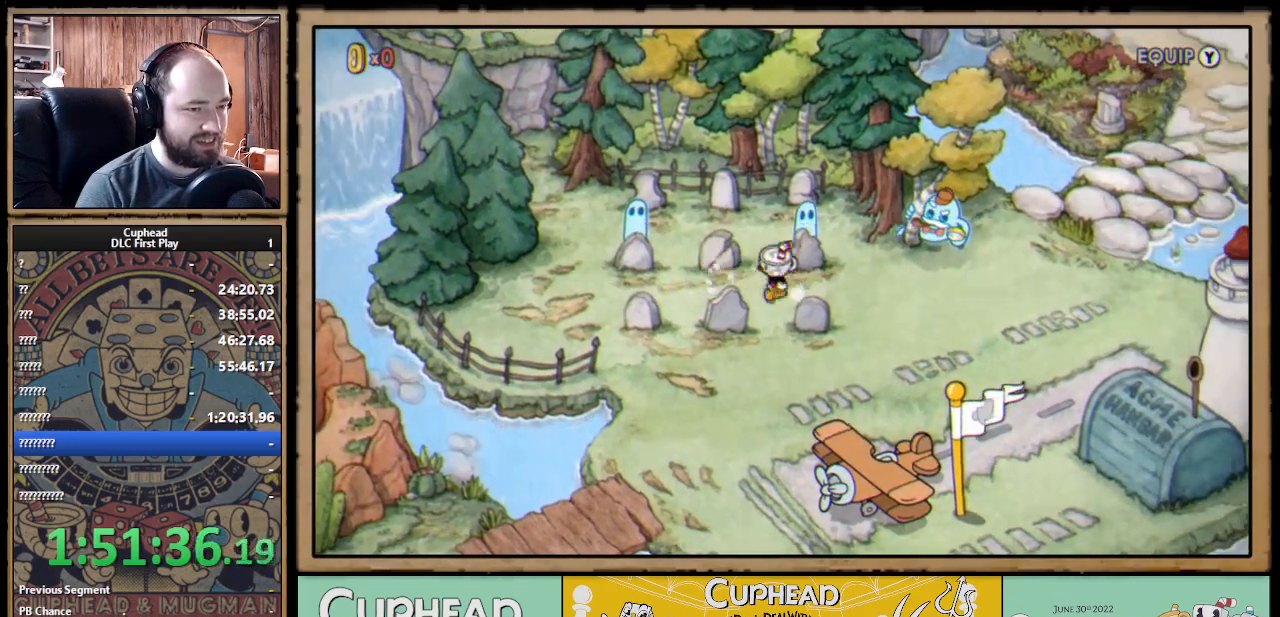
{"buttons": ["DPAD_UP"], "left_stick": "center", "right_stick": "center", "events": [[17, "DPAD_UP", "down"], [500, "DPAD_LEFT", "up"]]}
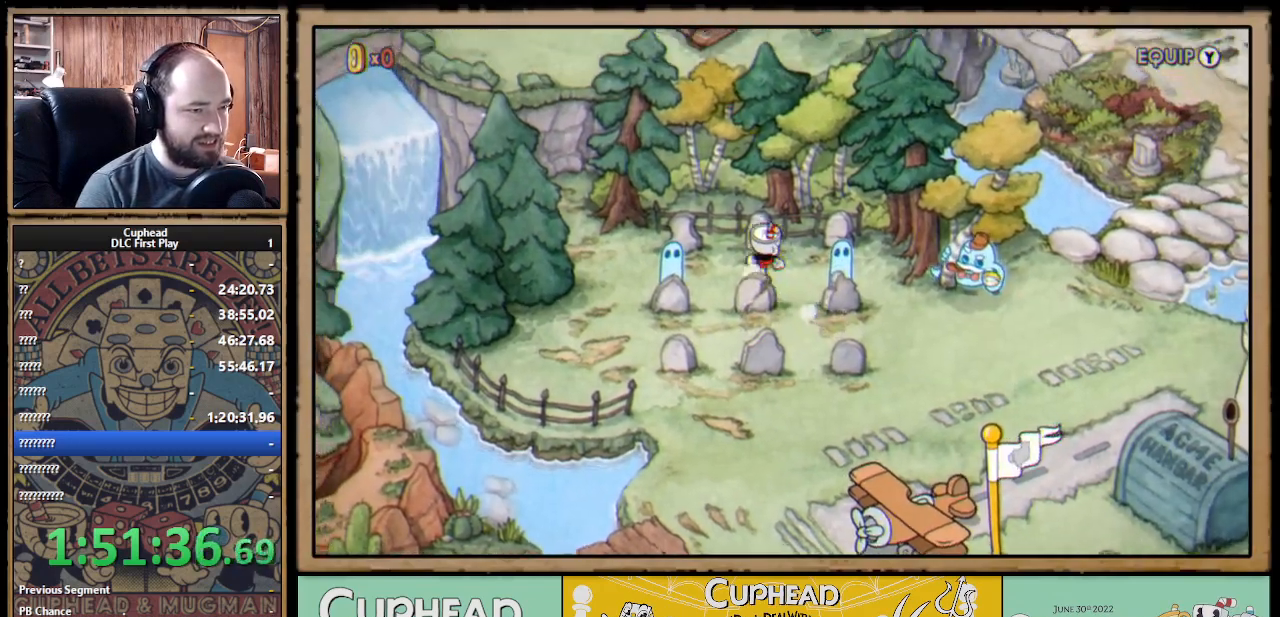
{"buttons": [], "left_stick": "center", "right_stick": "center", "events": [[67, "A", "down"], [183, "A", "up"], [200, "DPAD_UP", "up"]]}
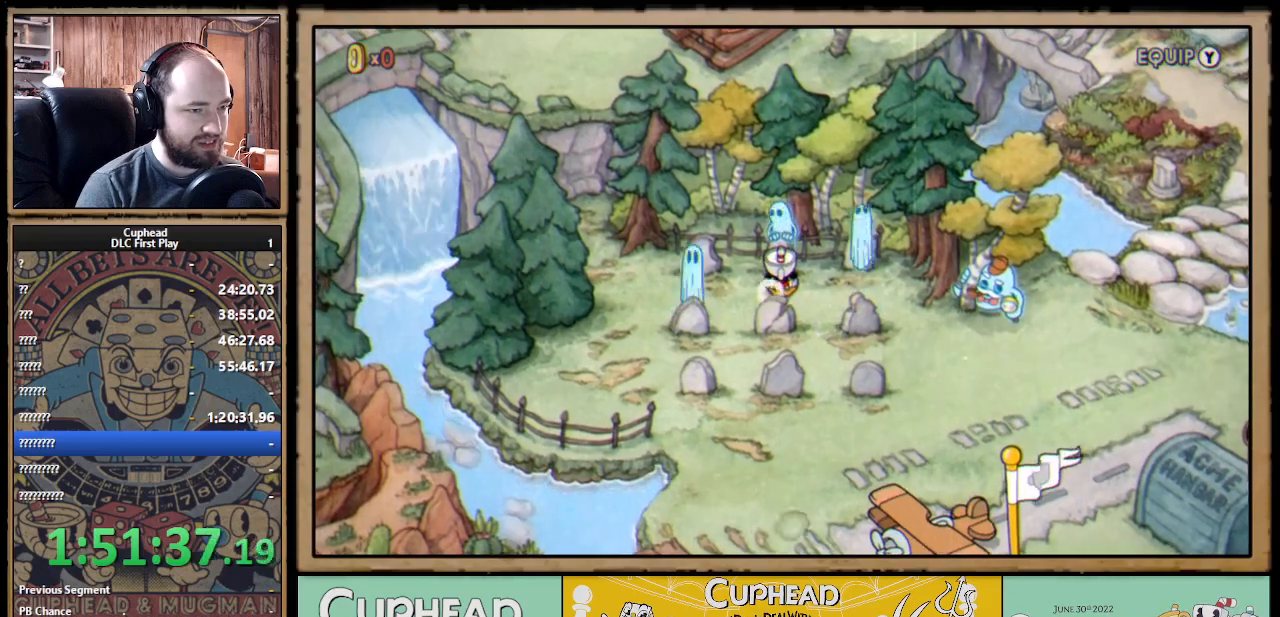
{"buttons": ["DPAD_DOWN"], "left_stick": "center", "right_stick": "center", "events": [[267, "DPAD_RIGHT", "down"], [400, "DPAD_RIGHT", "up"], [433, "DPAD_DOWN", "down"]]}
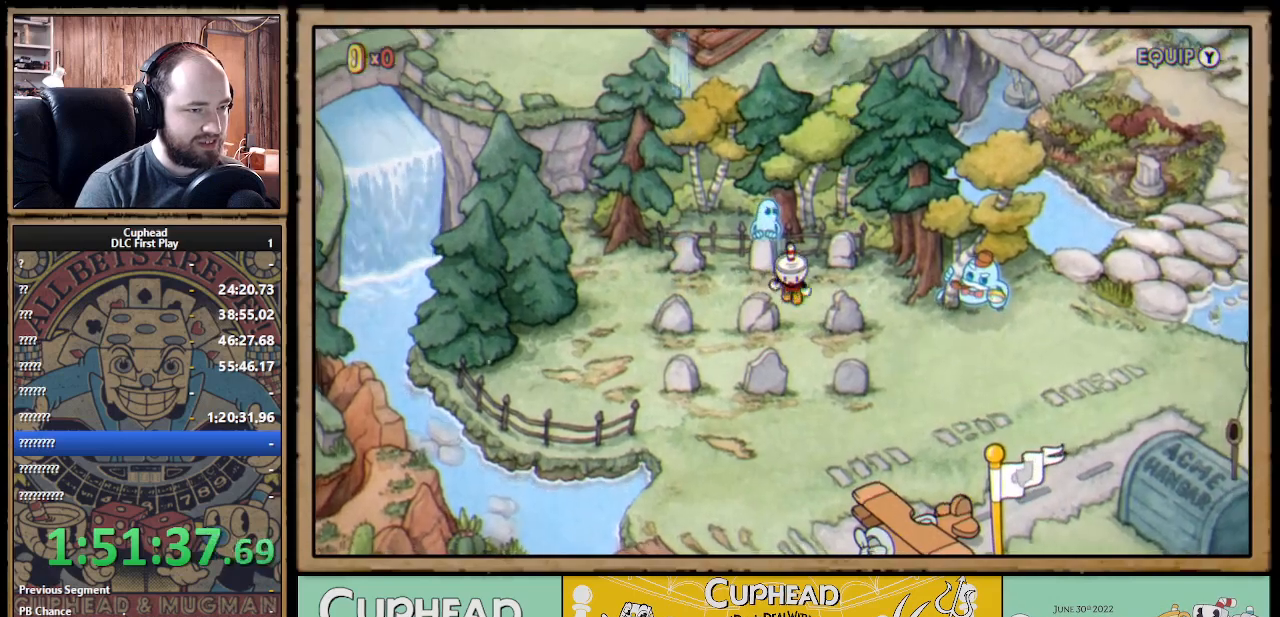
{"buttons": ["DPAD_UP", "DPAD_RIGHT"], "left_stick": "center", "right_stick": "center", "events": [[250, "DPAD_RIGHT", "down"], [350, "DPAD_DOWN", "up"], [467, "DPAD_UP", "down"]]}
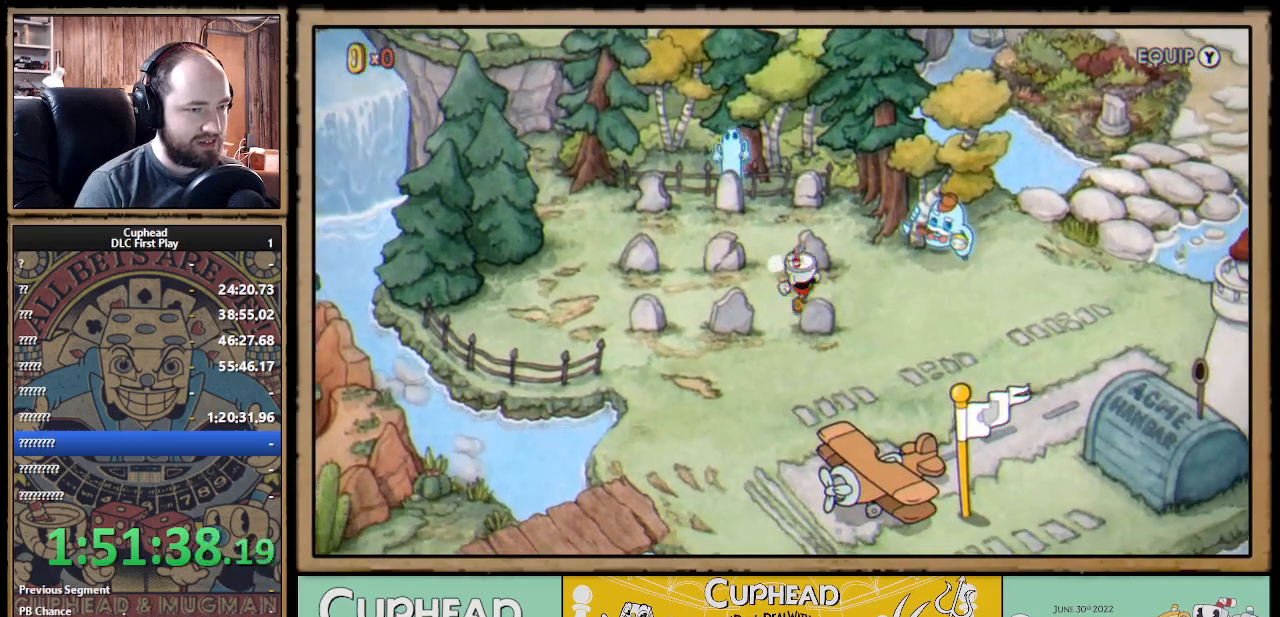
{"buttons": ["A", "DPAD_UP"], "left_stick": "center", "right_stick": "center", "events": [[17, "DPAD_RIGHT", "up"], [100, "A", "down"], [100, "DPAD_UP", "up"], [250, "A", "up"], [267, "DPAD_UP", "down"], [450, "A", "down"]]}
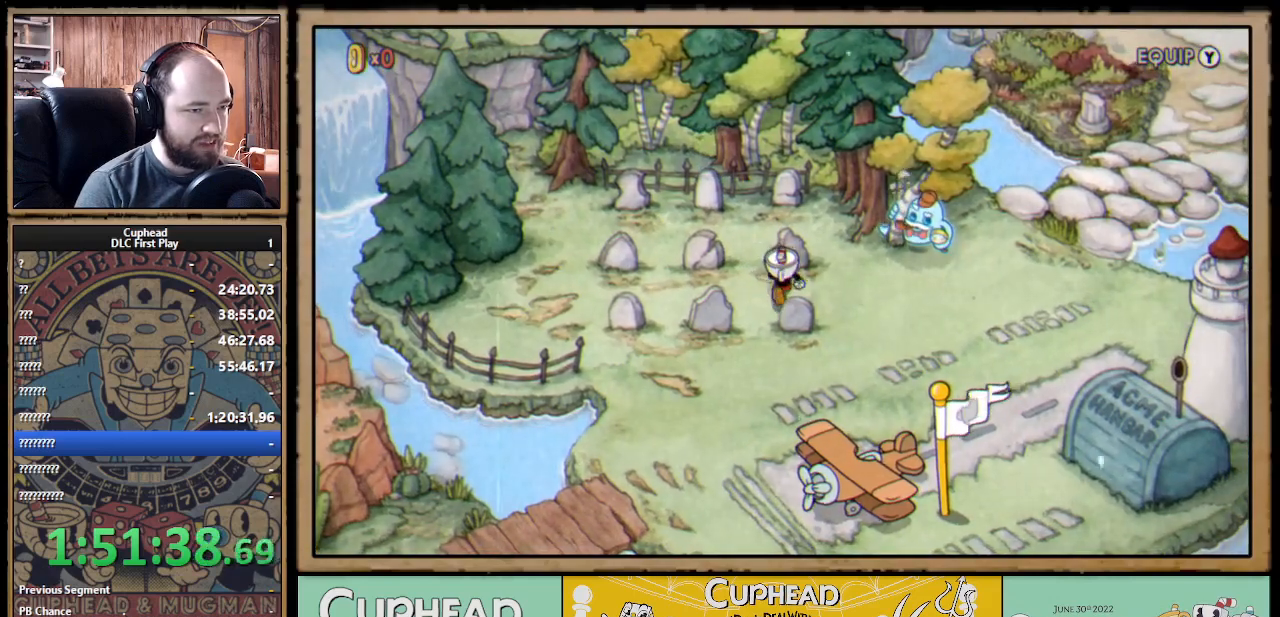
{"buttons": ["DPAD_LEFT"], "left_stick": "center", "right_stick": "center", "events": [[100, "A", "up"], [250, "A", "down"], [383, "A", "up"], [383, "DPAD_LEFT", "down"], [417, "DPAD_UP", "up"]]}
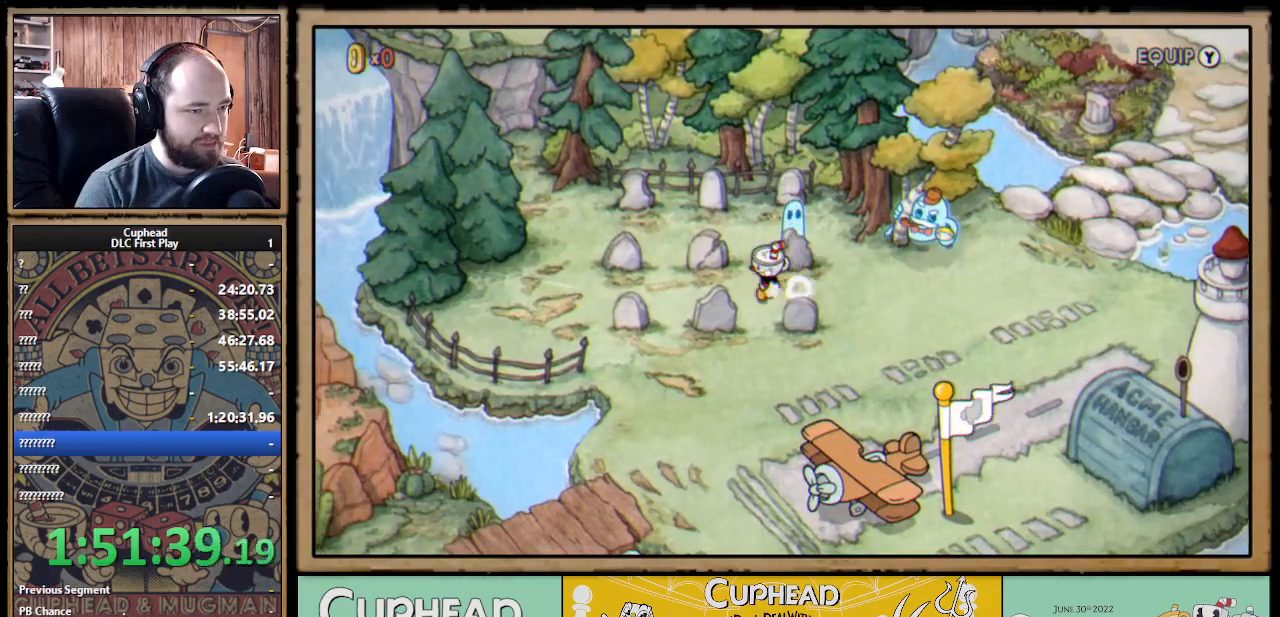
{"buttons": ["DPAD_LEFT"], "left_stick": "center", "right_stick": "center", "events": []}
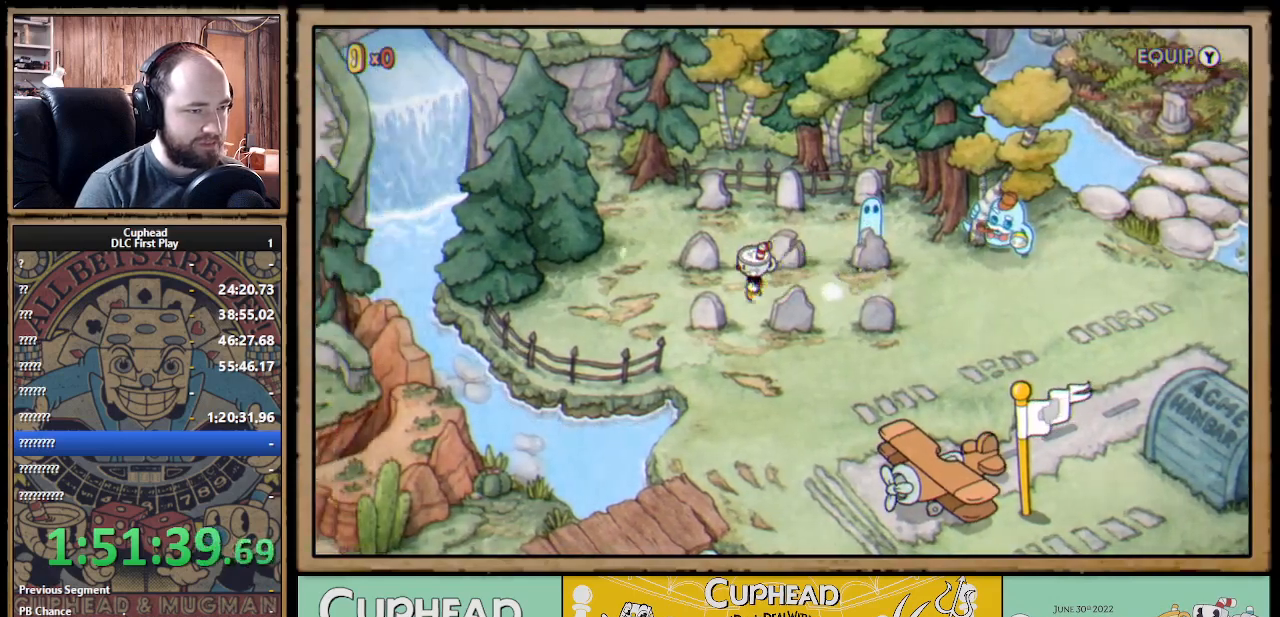
{"buttons": ["DPAD_UP"], "left_stick": "center", "right_stick": "center", "events": [[183, "DPAD_UP", "down"], [200, "DPAD_LEFT", "up"], [233, "A", "down"], [283, "DPAD_RIGHT", "down"], [300, "DPAD_UP", "up"], [333, "A", "up"], [383, "DPAD_UP", "down"], [433, "DPAD_RIGHT", "up"]]}
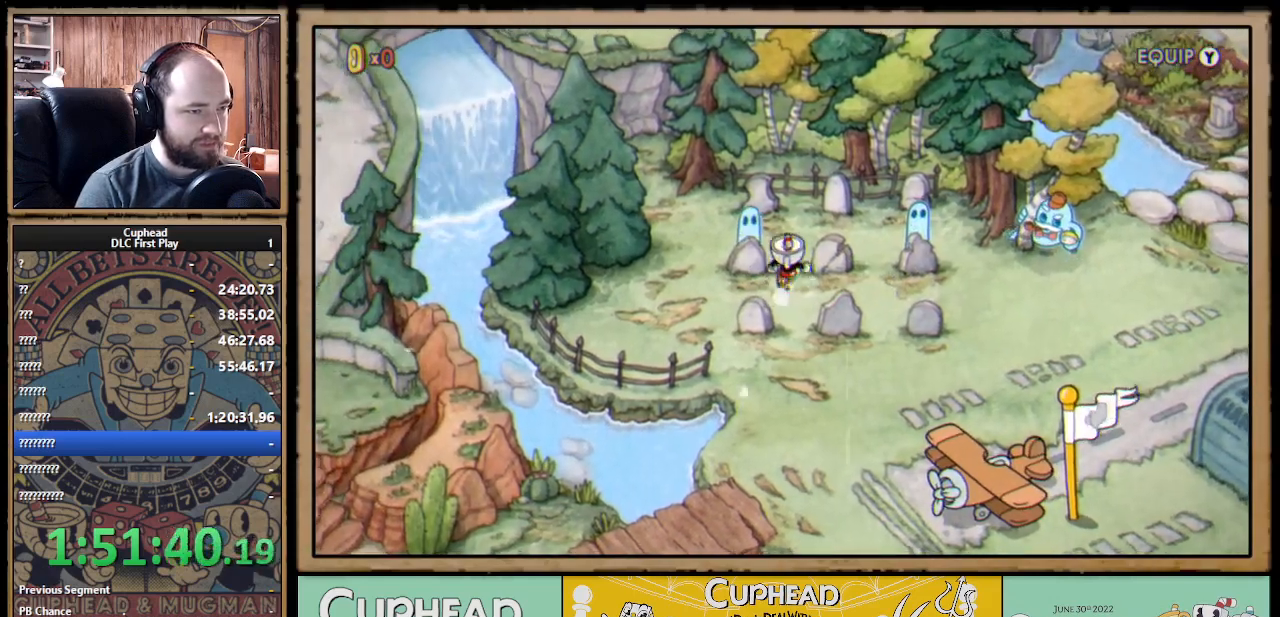
{"buttons": ["A", "DPAD_UP"], "left_stick": "center", "right_stick": "center", "events": [[167, "DPAD_RIGHT", "down"], [200, "DPAD_UP", "up"], [350, "DPAD_UP", "down"], [383, "DPAD_RIGHT", "up"], [450, "A", "down"]]}
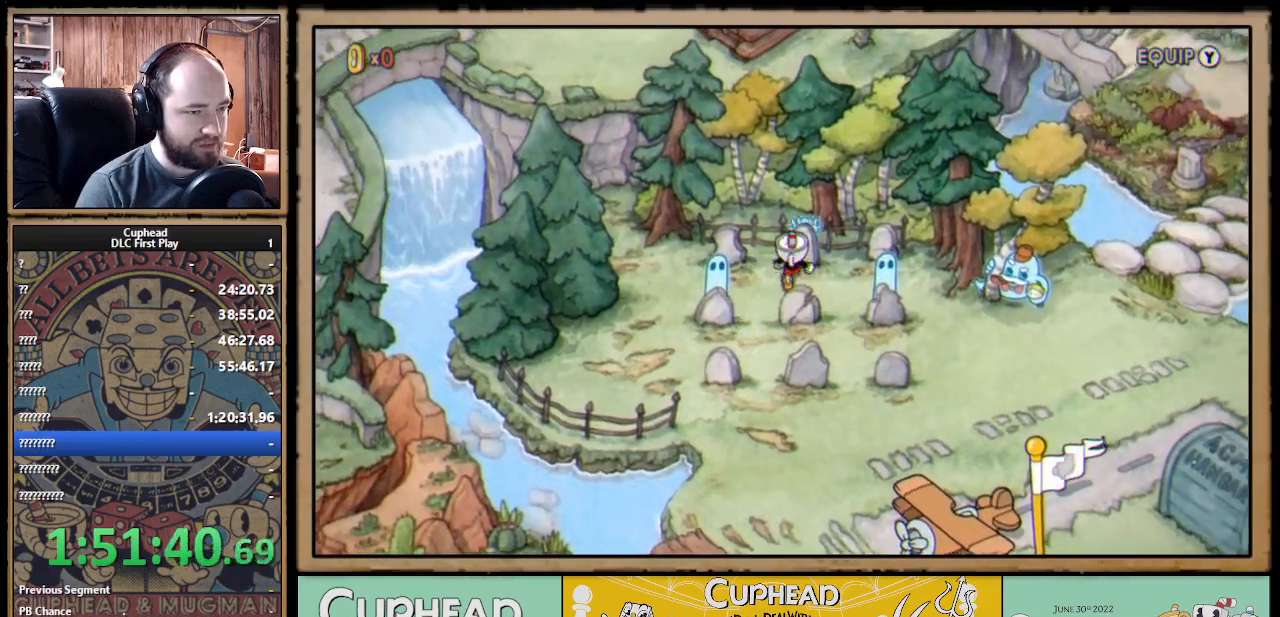
{"buttons": ["DPAD_LEFT"], "left_stick": "center", "right_stick": "center", "events": [[33, "DPAD_UP", "up"], [67, "A", "up"], [383, "DPAD_LEFT", "down"]]}
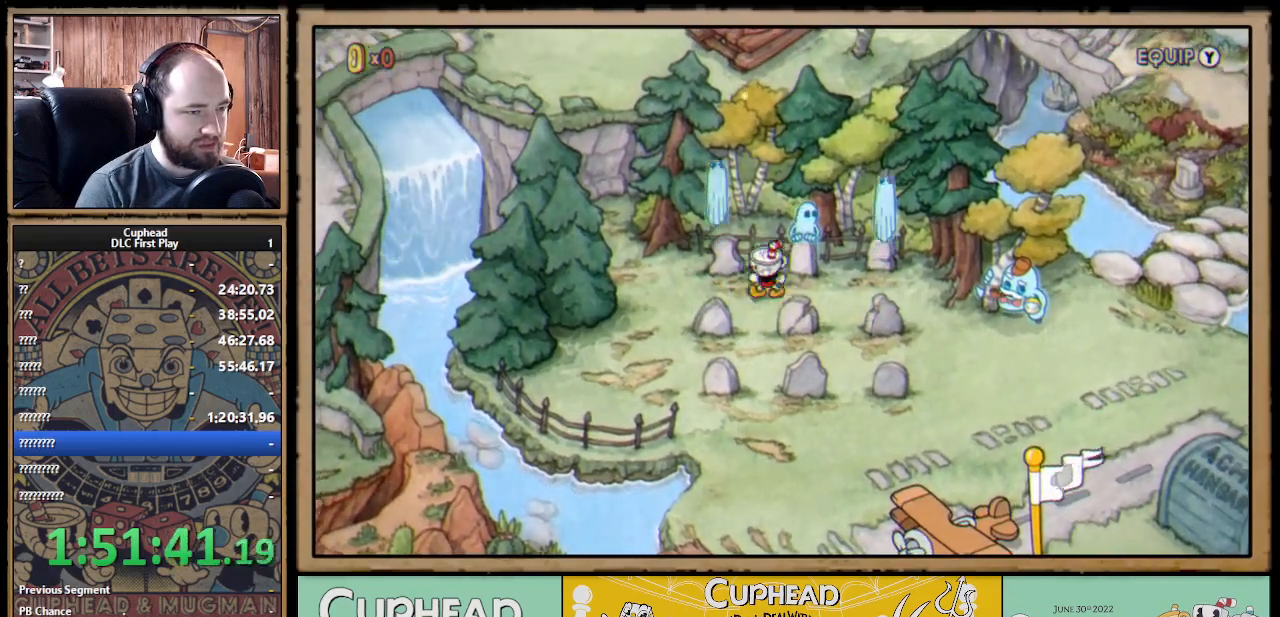
{"buttons": ["DPAD_DOWN"], "left_stick": "center", "right_stick": "center", "events": [[50, "DPAD_LEFT", "up"], [167, "DPAD_DOWN", "down"]]}
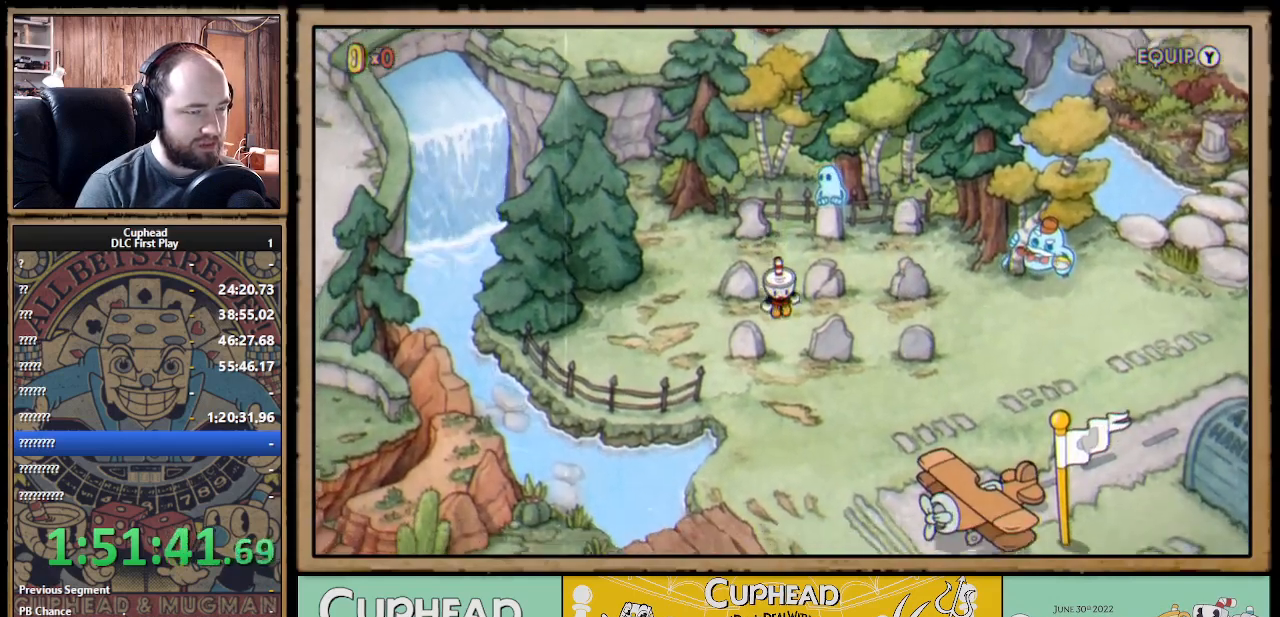
{"buttons": [], "left_stick": "center", "right_stick": "center", "events": [[67, "DPAD_DOWN", "up"], [200, "DPAD_LEFT", "down"], [350, "DPAD_LEFT", "up"]]}
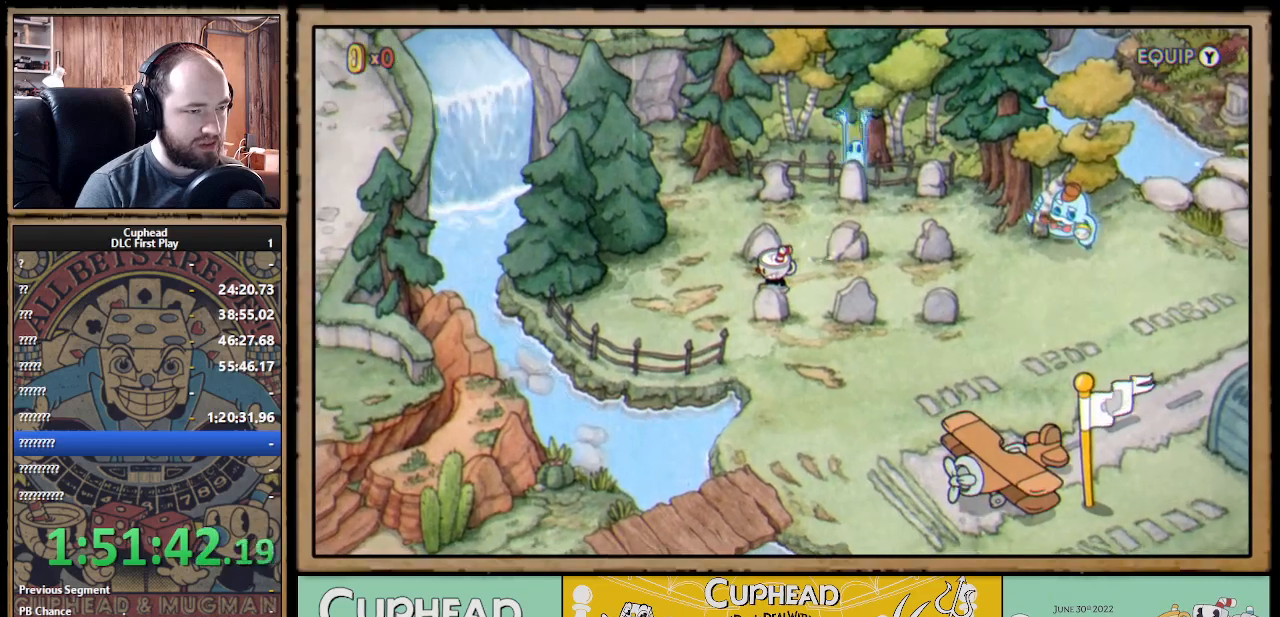
{"buttons": [], "left_stick": "center", "right_stick": "center", "events": [[350, "DPAD_UP", "down"], [483, "DPAD_UP", "up"]]}
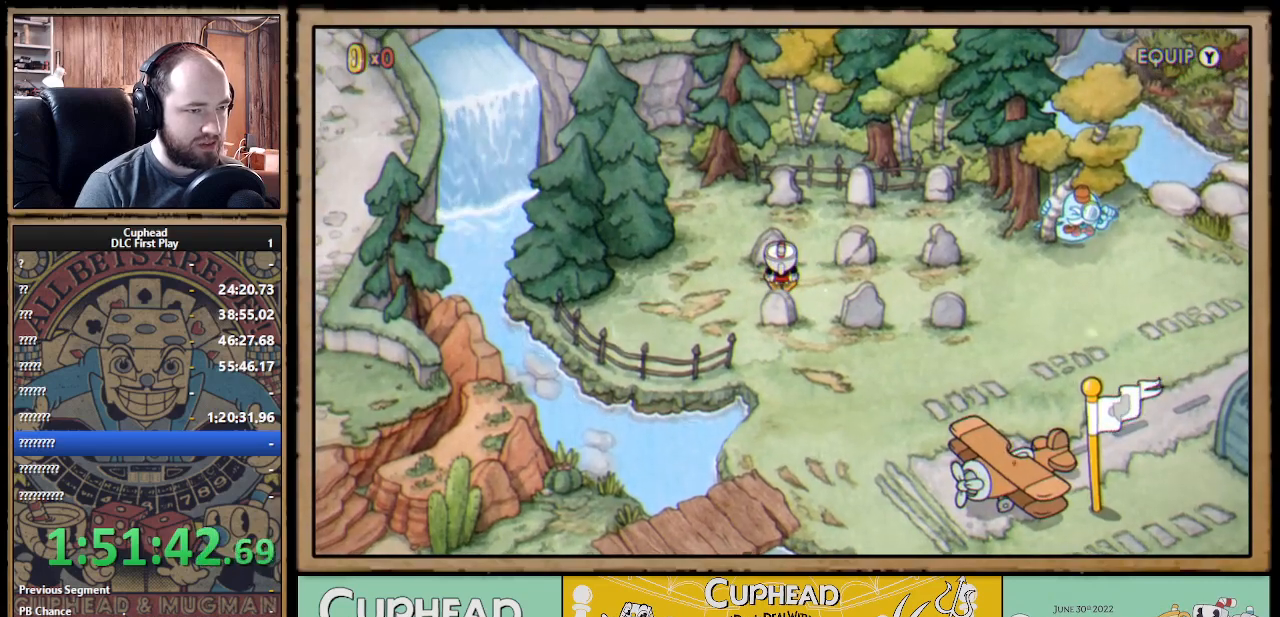
{"buttons": [], "left_stick": "center", "right_stick": "center", "events": []}
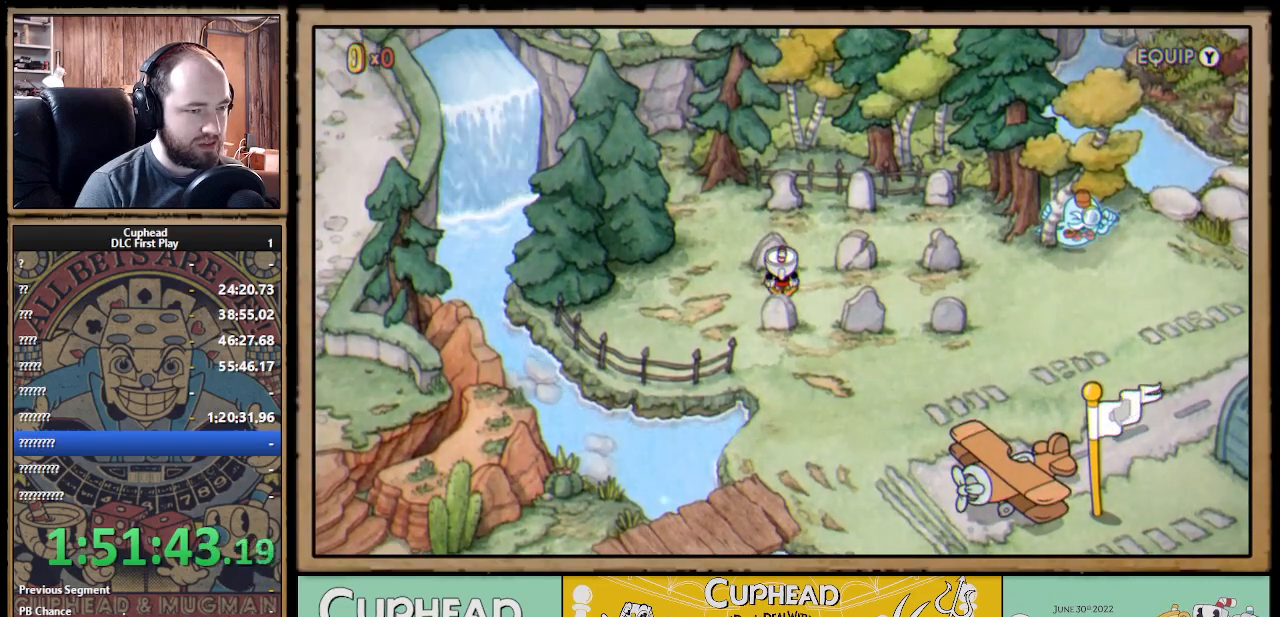
{"buttons": ["DPAD_RIGHT"], "left_stick": "center", "right_stick": "center", "events": [[17, "A", "down"], [67, "DPAD_RIGHT", "down"], [117, "A", "up"]]}
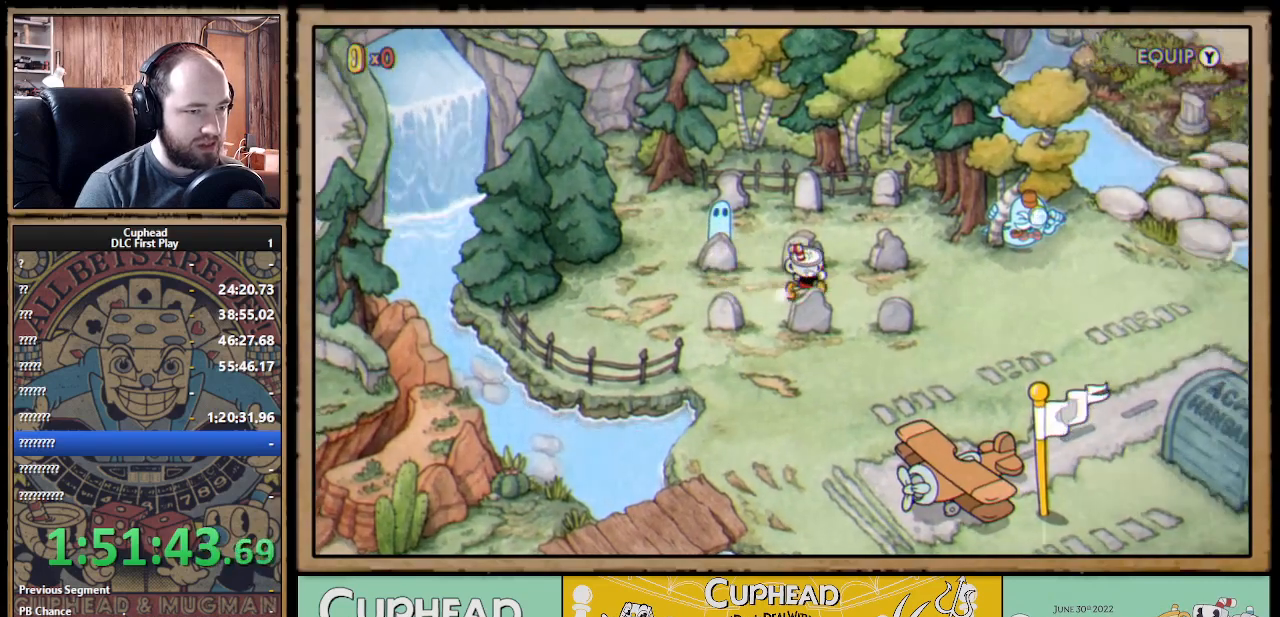
{"buttons": ["A"], "left_stick": "center", "right_stick": "center", "events": [[350, "DPAD_UP", "down"], [367, "DPAD_RIGHT", "up"], [433, "A", "down"], [467, "DPAD_UP", "up"]]}
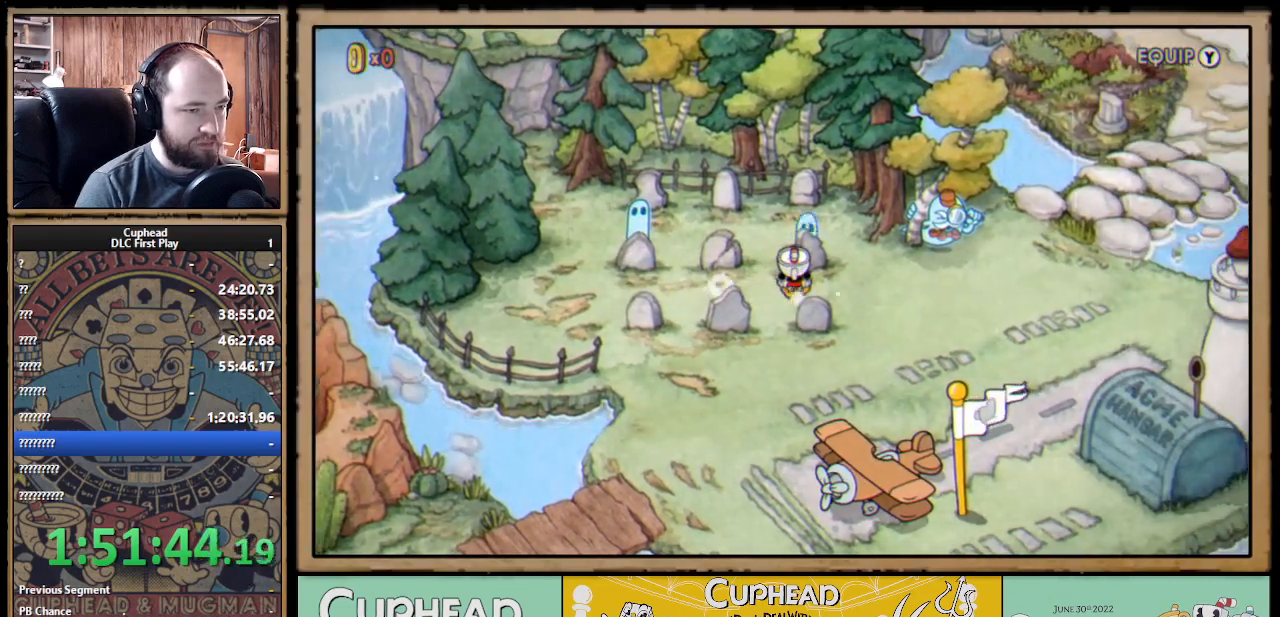
{"buttons": ["DPAD_DOWN"], "left_stick": "center", "right_stick": "center", "events": [[33, "A", "up"], [167, "DPAD_LEFT", "down"], [283, "DPAD_DOWN", "down"], [300, "DPAD_LEFT", "up"]]}
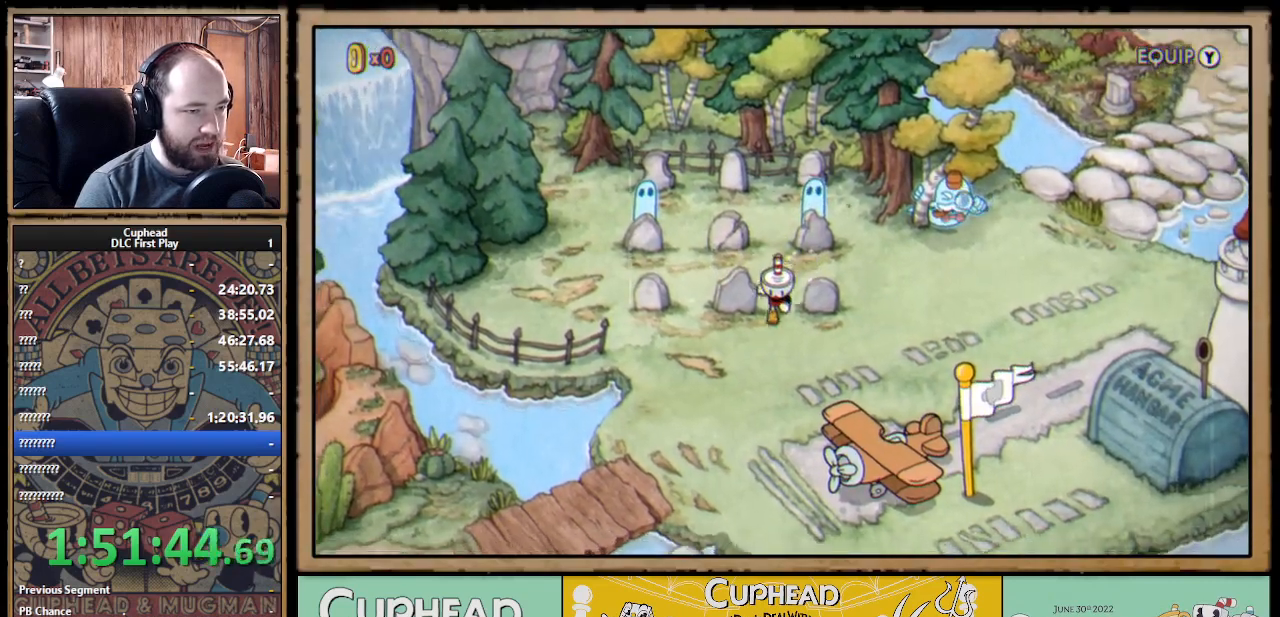
{"buttons": ["DPAD_LEFT"], "left_stick": "center", "right_stick": "center", "events": [[83, "DPAD_RIGHT", "down"], [117, "DPAD_DOWN", "up"], [217, "DPAD_RIGHT", "up"], [383, "DPAD_LEFT", "down"]]}